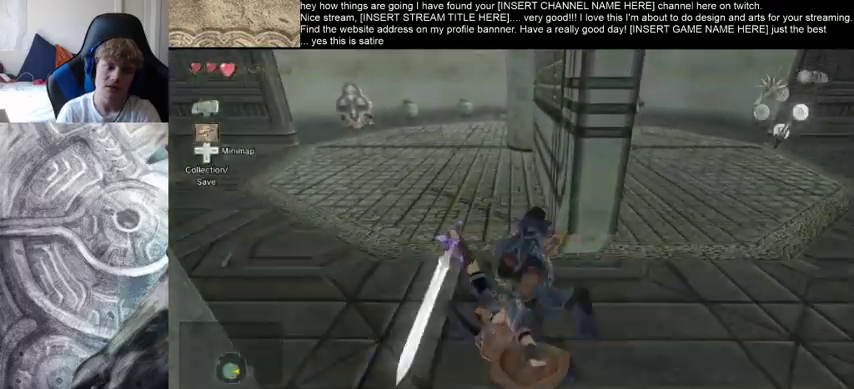
Gameplay with a controller (Xbox layout); each line is a JSON object with the inputs held at the frame after it. "events" lists button and stick changes between this image and that frame as [ms after this image, input, new state], when the widget could be followed in between. Not read: L3 R3.
{"buttons": [], "left_stick": "up", "right_stick": "center", "events": []}
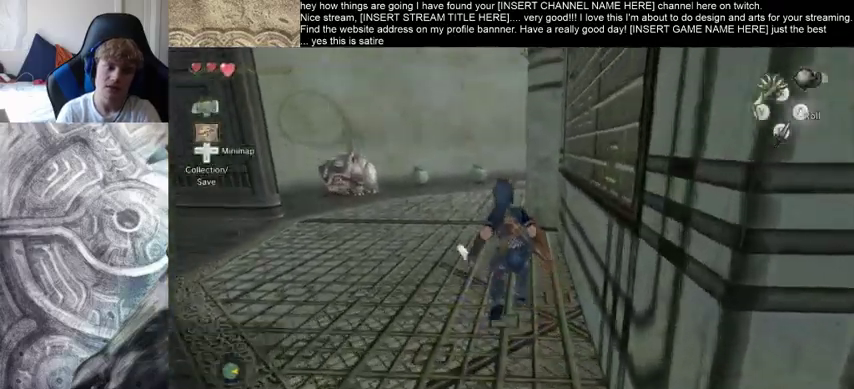
{"buttons": [], "left_stick": "up", "right_stick": "center", "events": []}
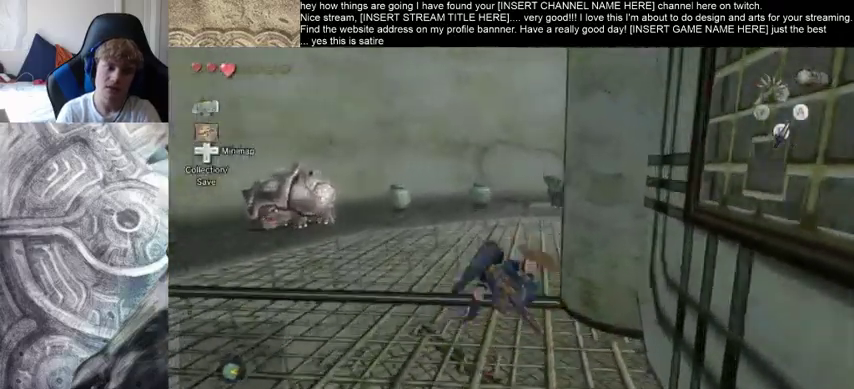
{"buttons": [], "left_stick": "up", "right_stick": "center", "events": []}
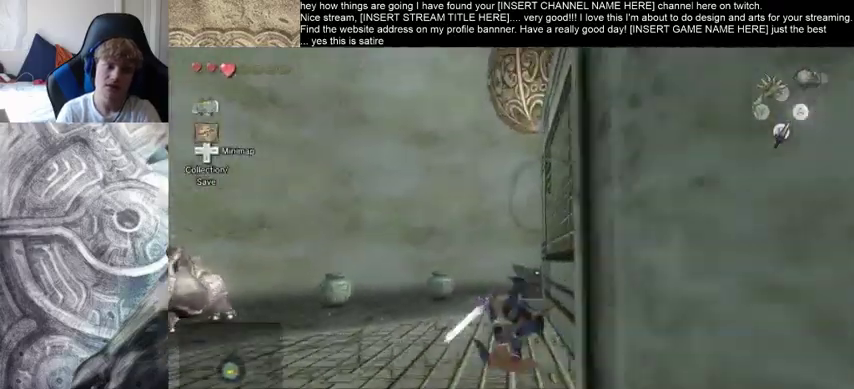
{"buttons": [], "left_stick": "up", "right_stick": "center", "events": []}
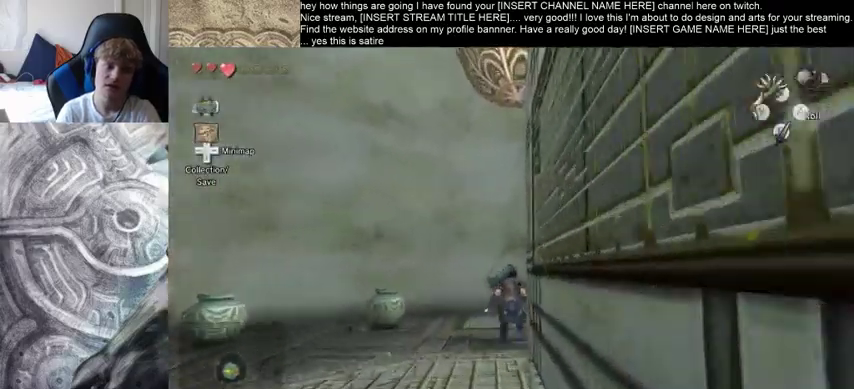
{"buttons": [], "left_stick": "down", "right_stick": "center", "events": [[167, "left_stick", "center"], [367, "left_stick", "up-left"], [500, "left_stick", "down"]]}
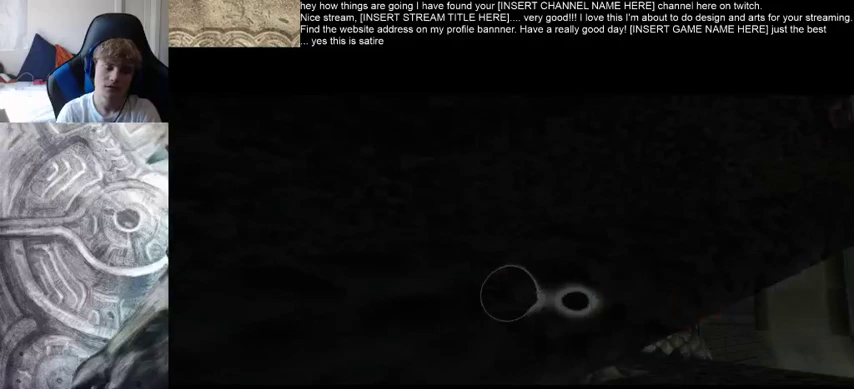
{"buttons": [], "left_stick": "center", "right_stick": "center", "events": [[100, "left_stick", "right"], [167, "left_stick", "up"], [267, "left_stick", "center"]]}